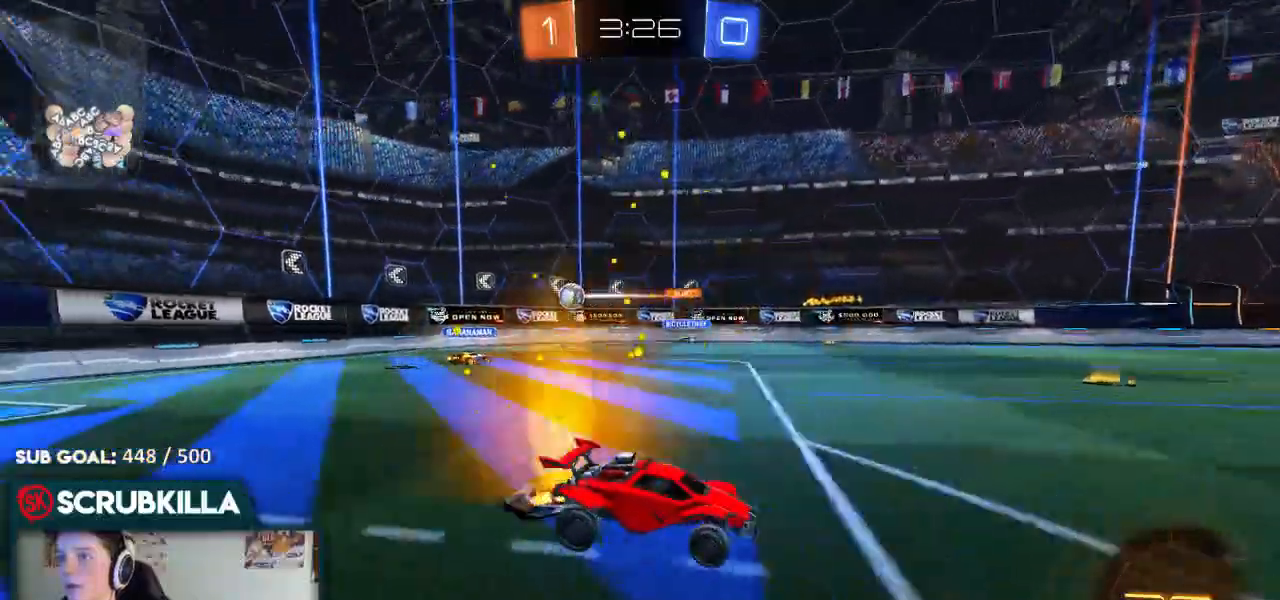
Gameplay with a controller (Xbox layout); each line is a JSON object with the inputs held at the frame after it. "events" lists button and stick changes between this image and that frame as [ms after this image, input, new state], when the widget could be followed in between.
{"buttons": ["B", "R2"], "left_stick": "up", "right_stick": "center"}
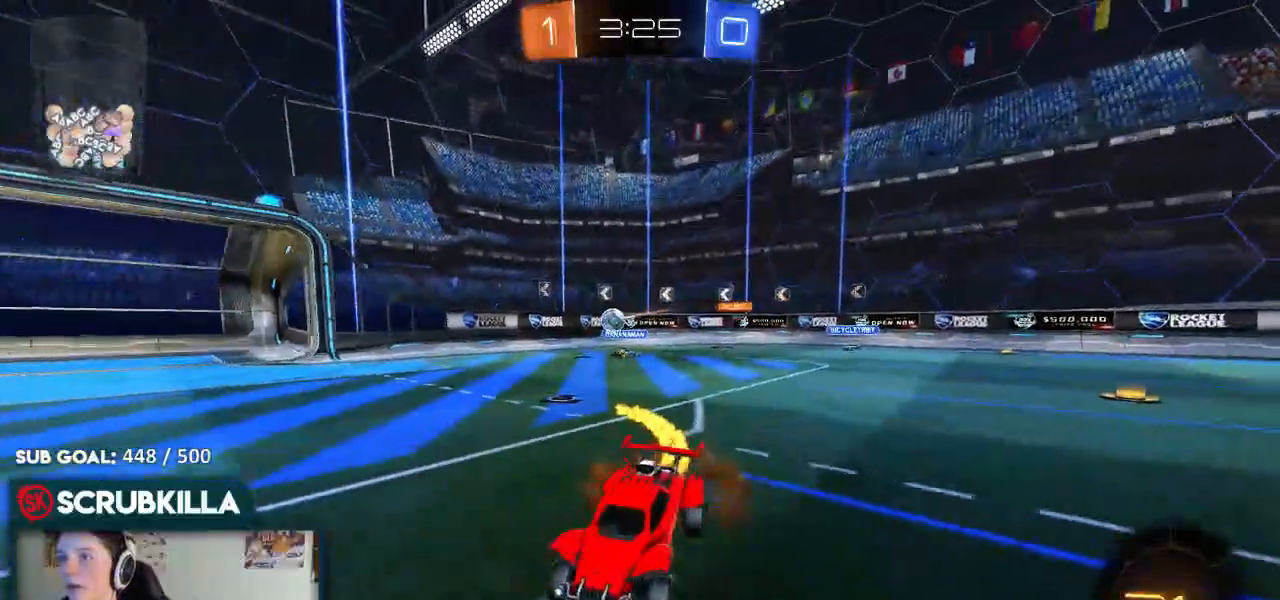
{"buttons": ["R2"], "left_stick": "center", "right_stick": "center", "events": [[33, "A", "down"], [83, "X", "down"], [83, "Y", "down"], [150, "A", "up"], [150, "B", "up"], [150, "X", "up"], [200, "Y", "up"], [200, "left_stick", "center"]]}
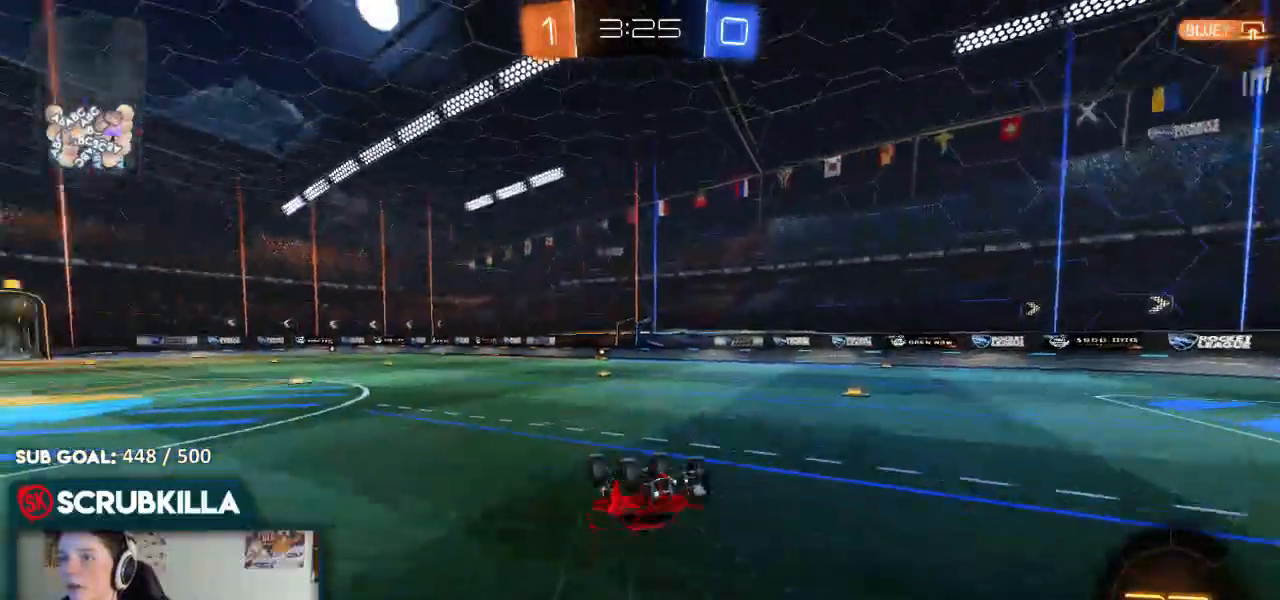
{"buttons": ["R2"], "left_stick": "center", "right_stick": "center", "events": [[150, "left_stick", "left"], [217, "Y", "down"], [317, "Y", "up"], [317, "left_stick", "center"]]}
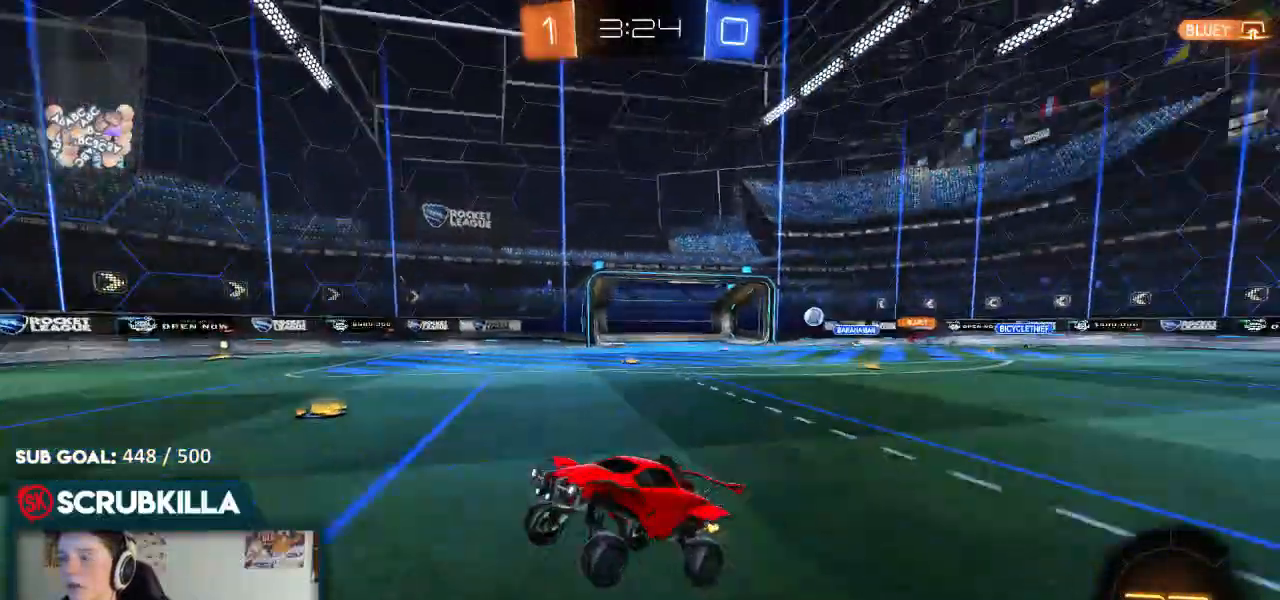
{"buttons": ["R2"], "left_stick": "down-left", "right_stick": "center", "events": [[400, "left_stick", "down-left"]]}
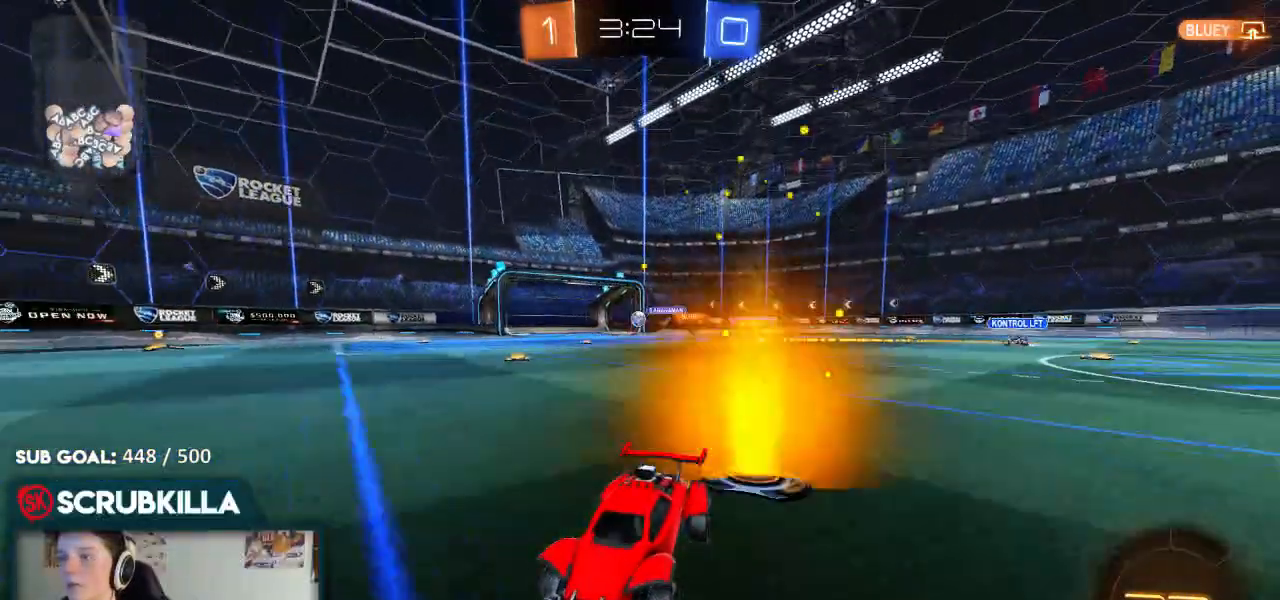
{"buttons": ["X", "R2"], "left_stick": "right", "right_stick": "center", "events": [[250, "left_stick", "center"], [383, "left_stick", "right"], [467, "X", "down"]]}
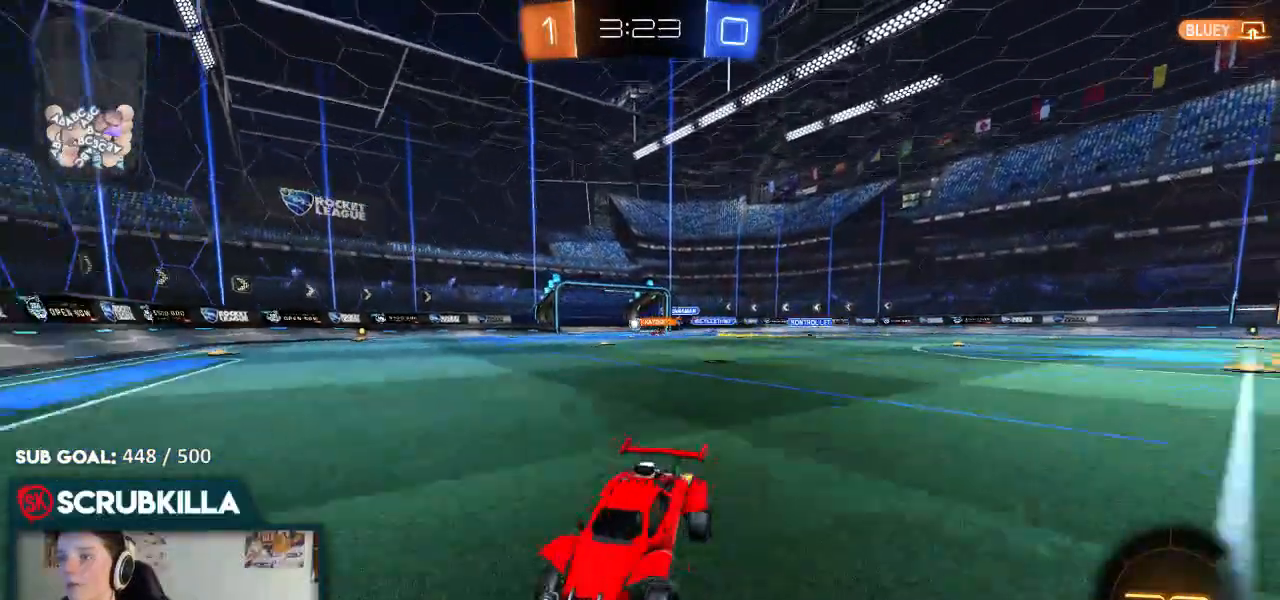
{"buttons": ["B", "R2"], "left_stick": "right", "right_stick": "center", "events": [[100, "X", "up"], [167, "R2", "up"], [233, "R2", "down"], [383, "B", "down"]]}
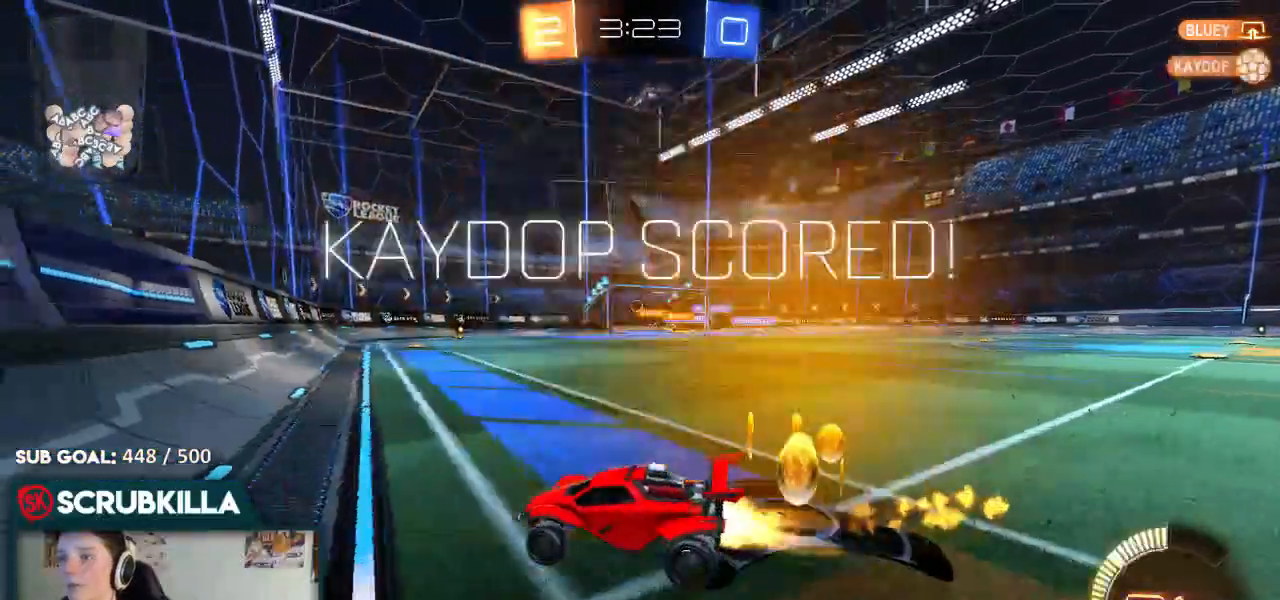
{"buttons": ["B"], "left_stick": "right", "right_stick": "center", "events": [[383, "R2", "up"]]}
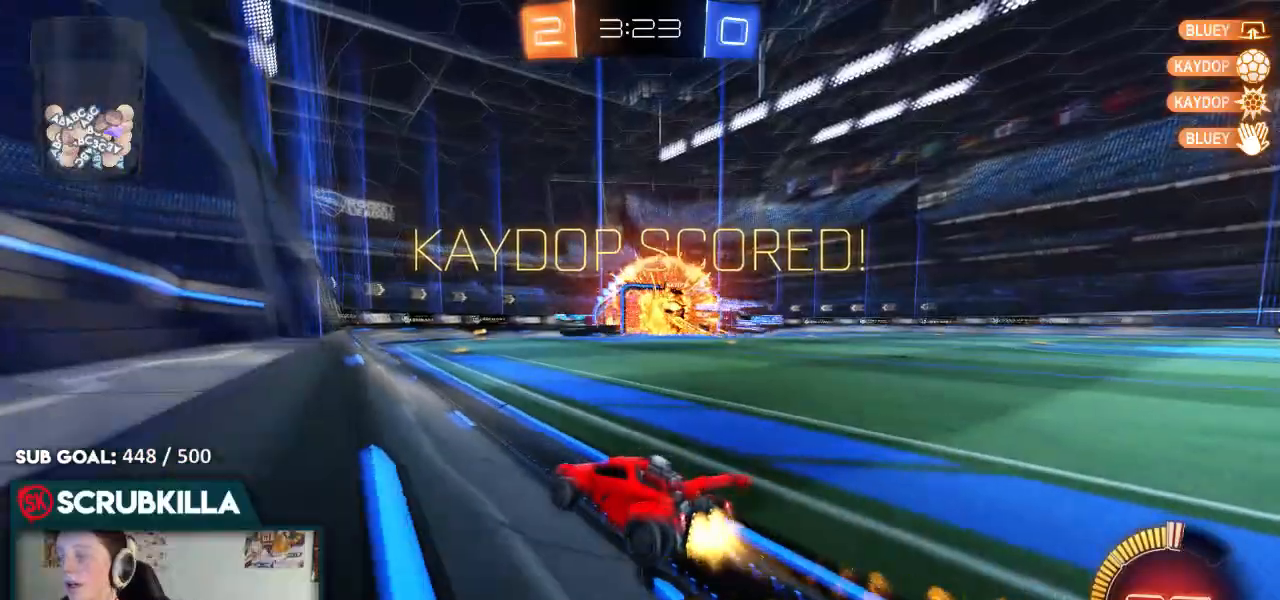
{"buttons": ["A", "B", "X"], "left_stick": "up-right", "right_stick": "center"}
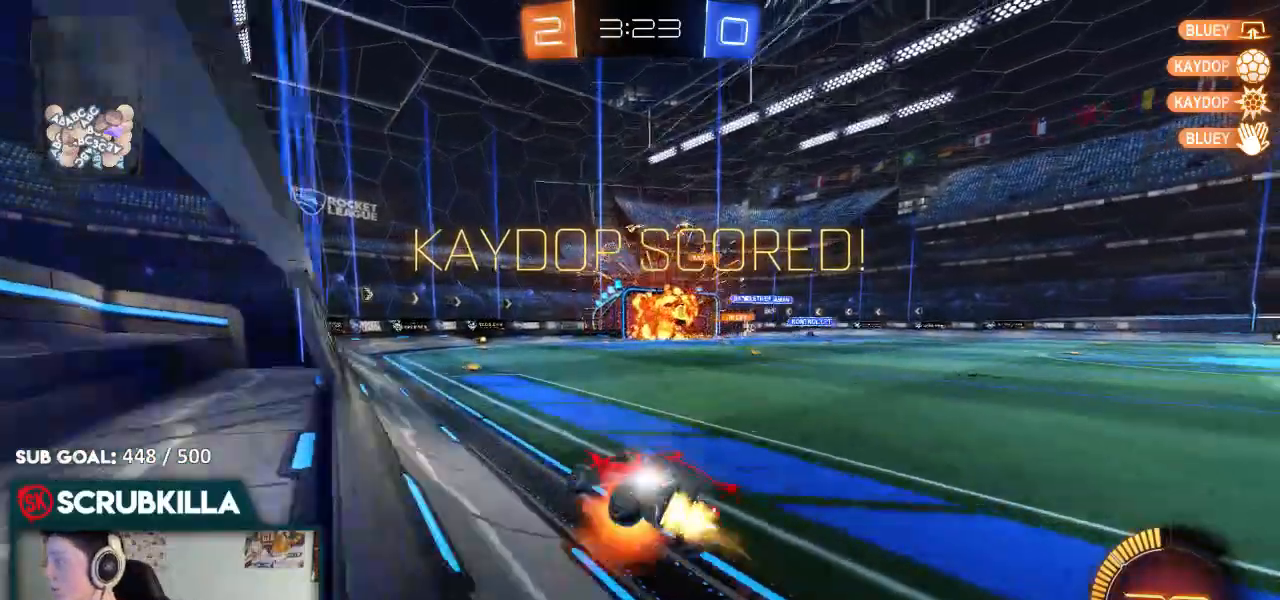
{"buttons": [], "left_stick": "up-right", "right_stick": "center"}
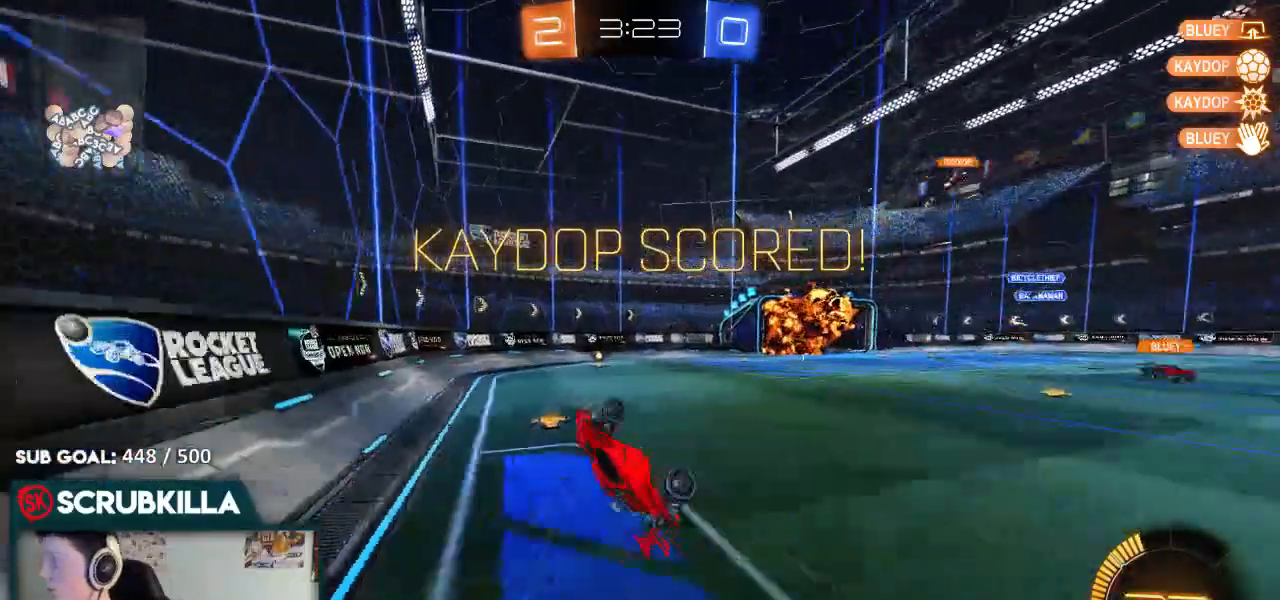
{"buttons": [], "left_stick": "down", "right_stick": "center"}
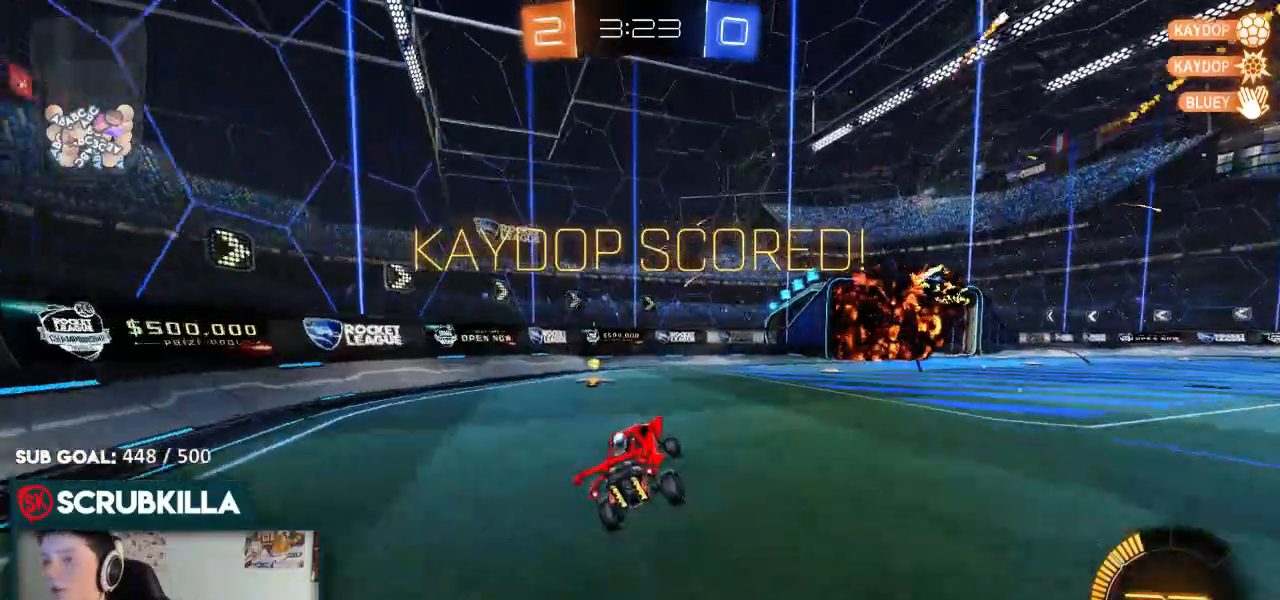
{"buttons": ["B"], "left_stick": "right", "right_stick": "center", "events": [[17, "left_stick", "down-left"], [183, "B", "down"], [300, "X", "down"], [300, "left_stick", "right"], [467, "X", "up"]]}
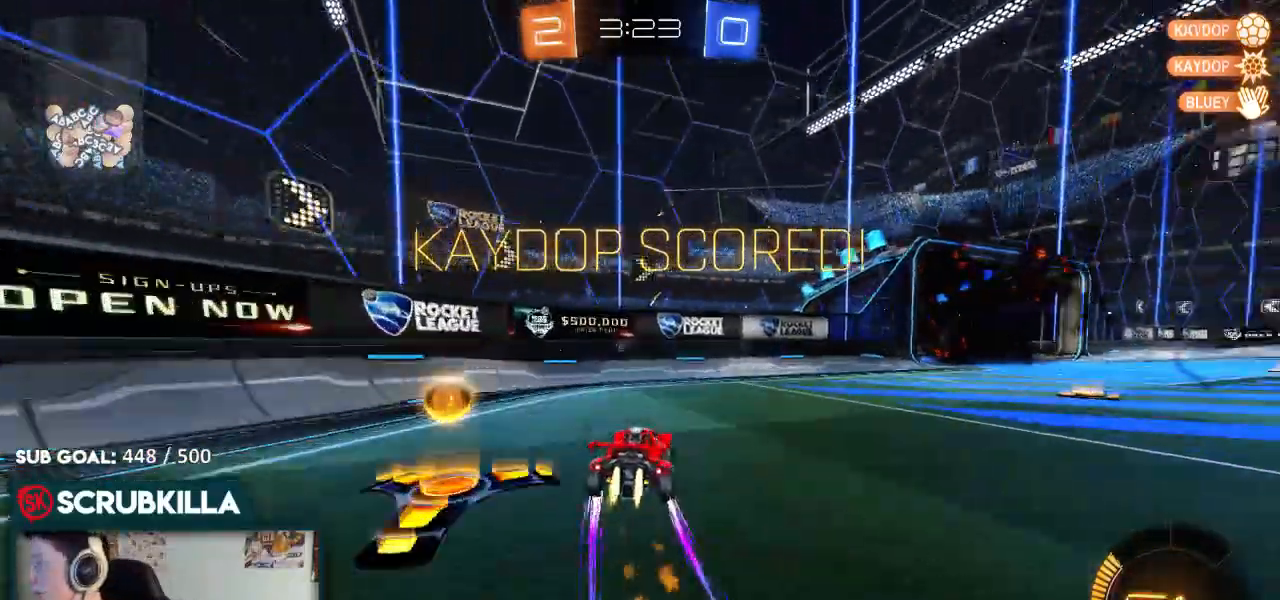
{"buttons": ["A", "B"], "left_stick": "up-right", "right_stick": "center", "events": [[367, "left_stick", "up-right"], [400, "A", "down"]]}
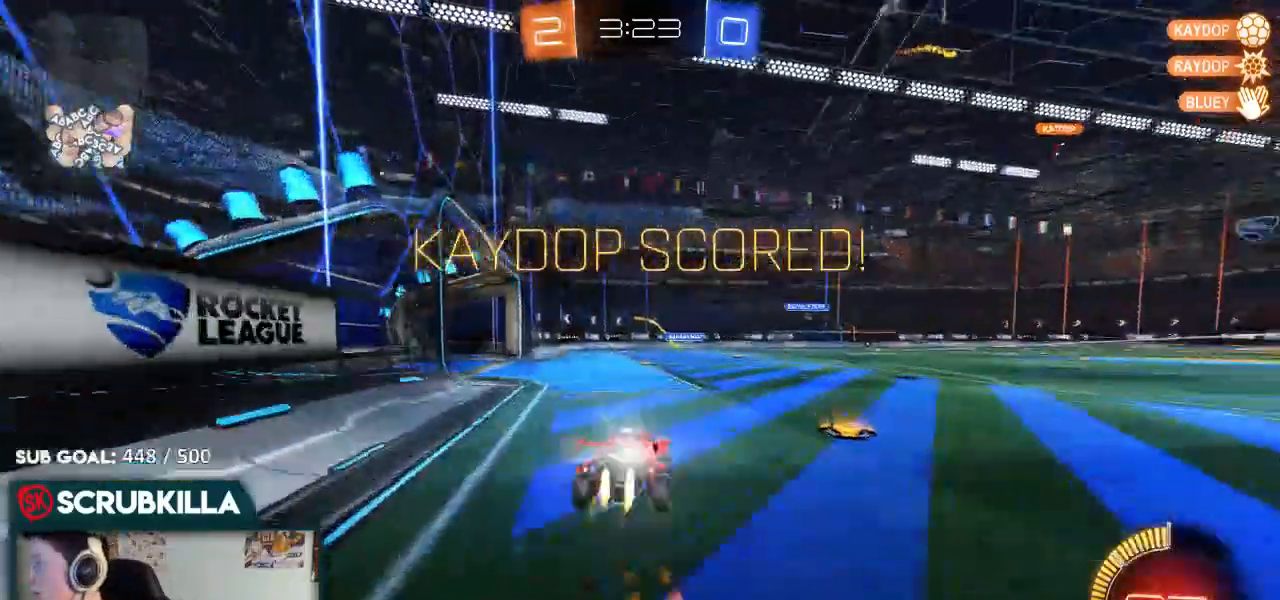
{"buttons": ["A"], "left_stick": "center", "right_stick": "center", "events": [[17, "A", "up"], [67, "A", "down"], [67, "B", "up"], [100, "left_stick", "center"], [150, "A", "up"], [300, "A", "down"], [350, "A", "up"], [433, "A", "down"]]}
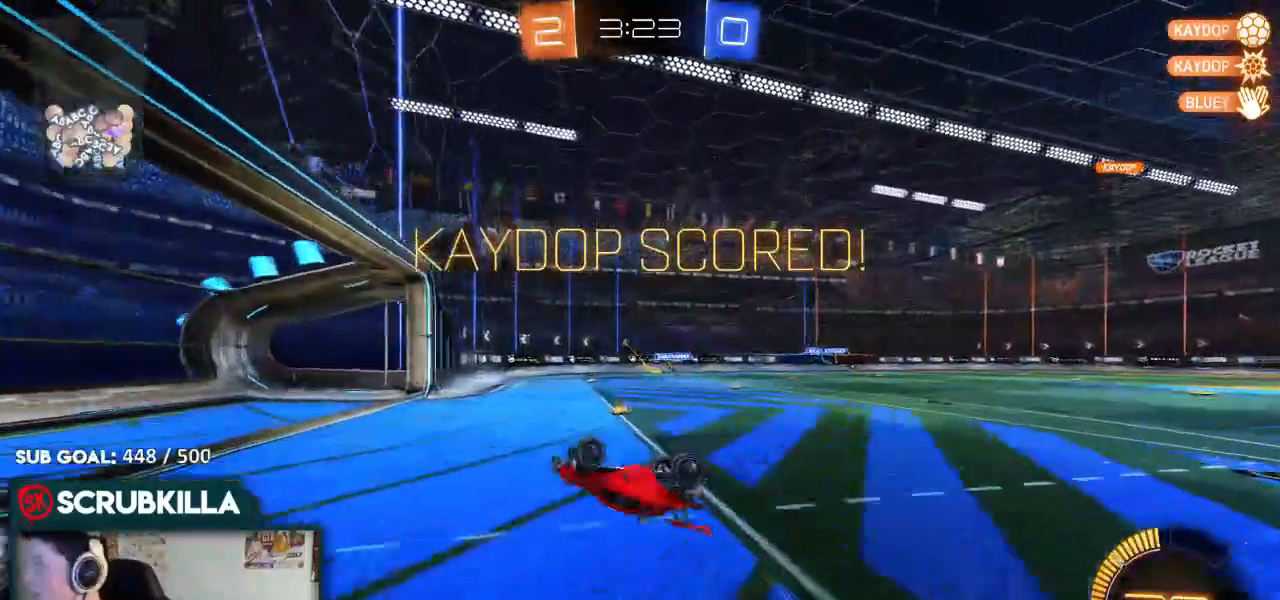
{"buttons": [], "left_stick": "center", "right_stick": "center"}
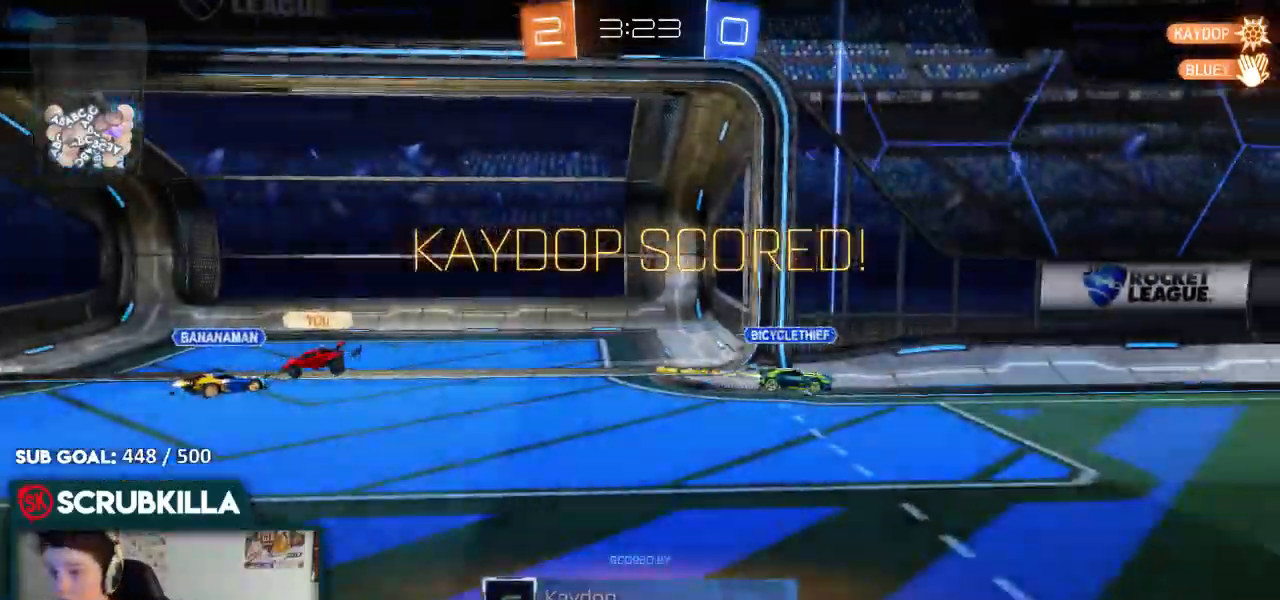
{"buttons": [], "left_stick": "center", "right_stick": "center", "events": [[300, "A", "down"], [467, "A", "up"]]}
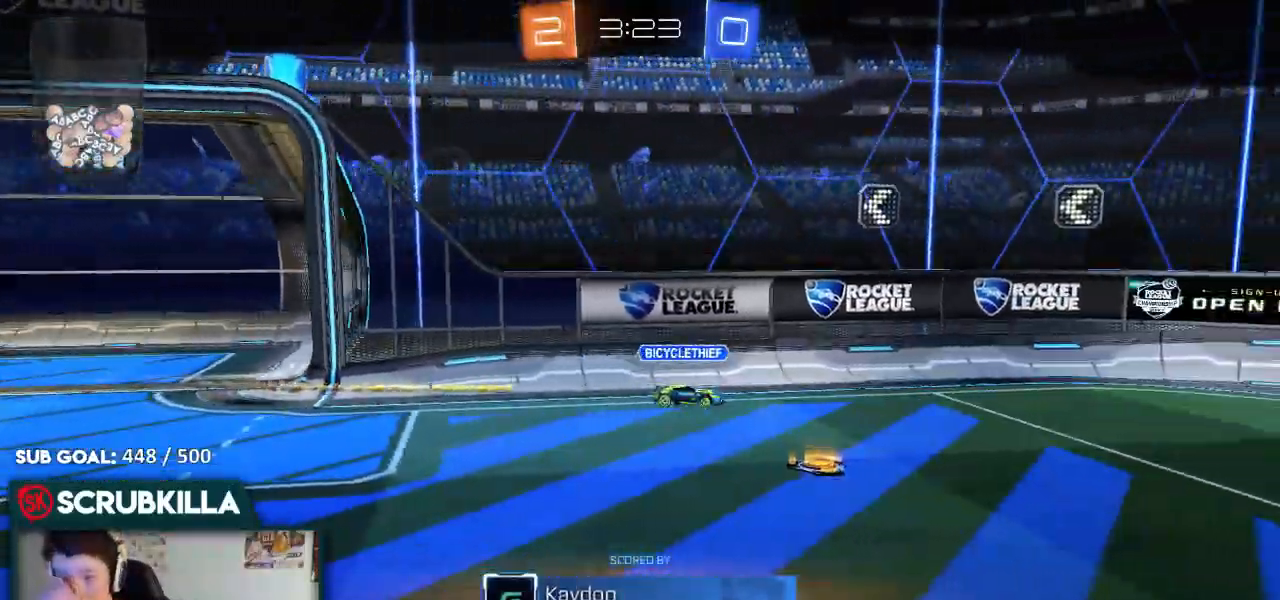
{"buttons": [], "left_stick": "center", "right_stick": "center", "events": []}
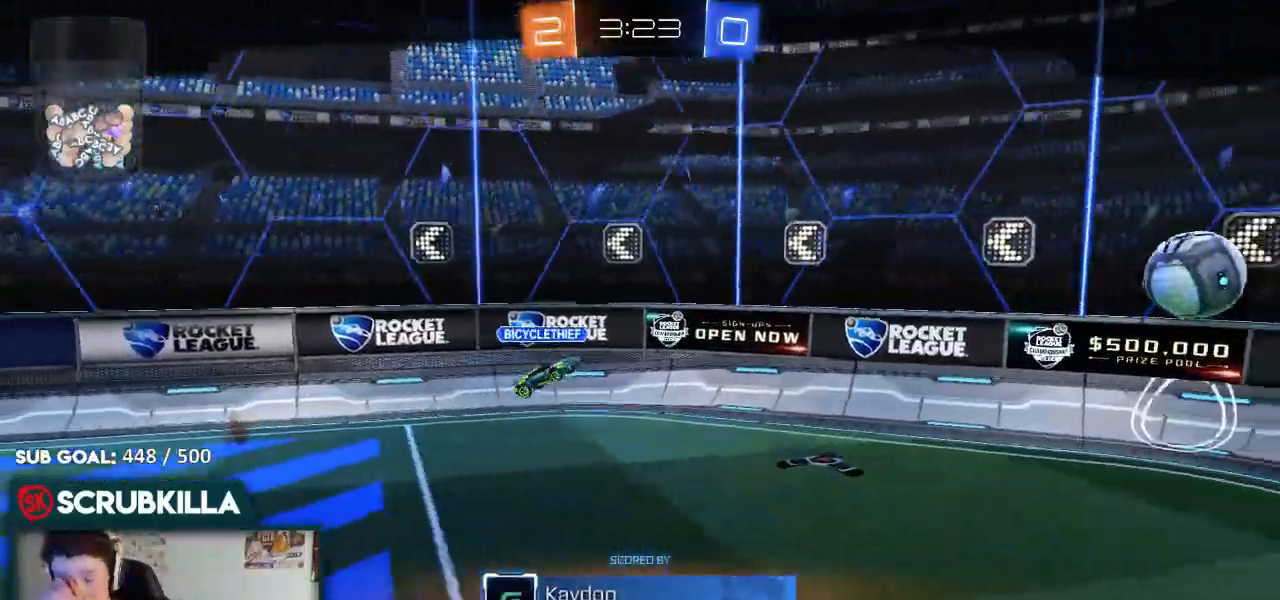
{"buttons": ["A"], "left_stick": "center", "right_stick": "center", "events": [[100, "A", "down"], [250, "A", "up"], [450, "A", "down"]]}
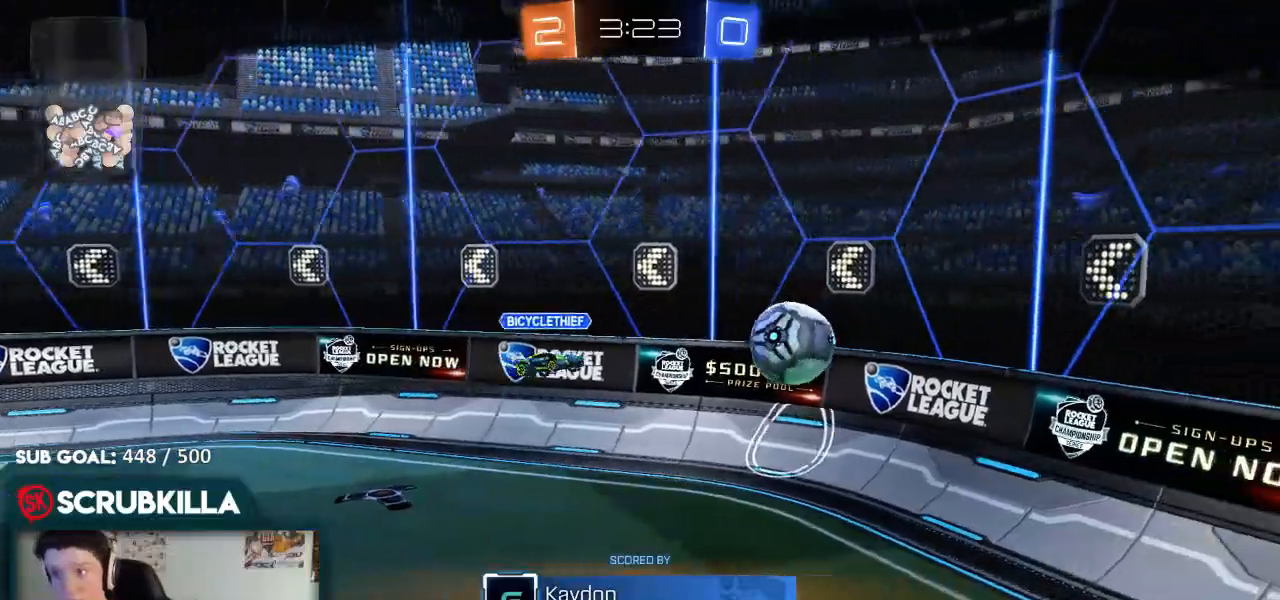
{"buttons": ["A"], "left_stick": "center", "right_stick": "center", "events": [[100, "A", "up"], [200, "A", "down"]]}
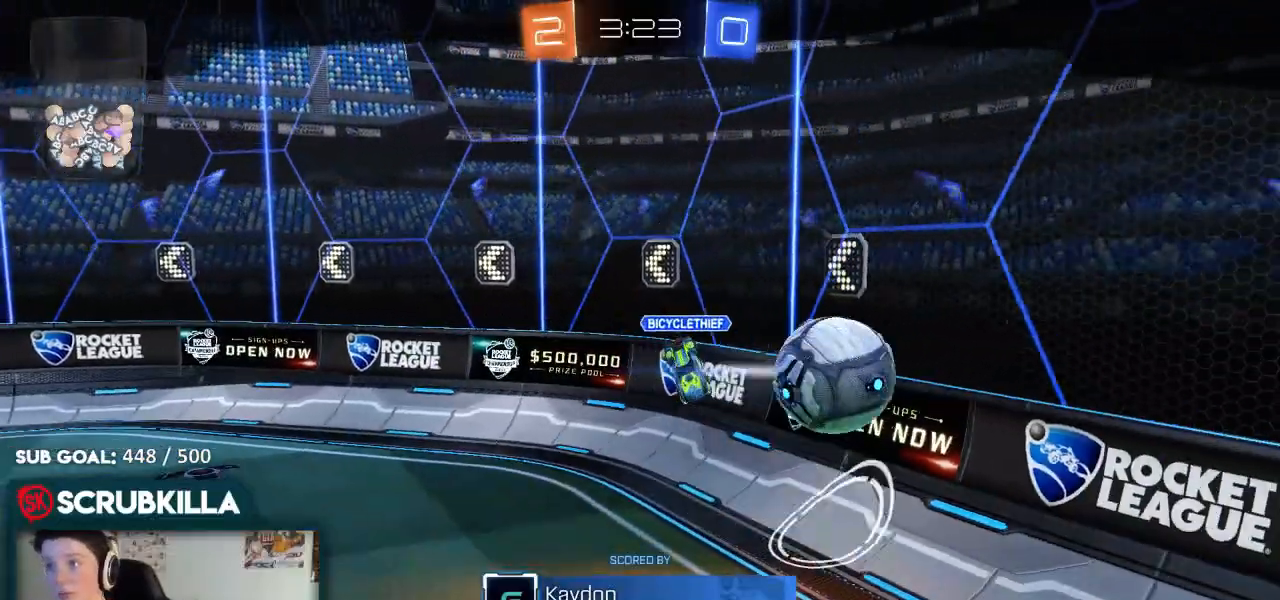
{"buttons": ["A"], "left_stick": "center", "right_stick": "center", "events": [[233, "A", "up"], [300, "A", "down"]]}
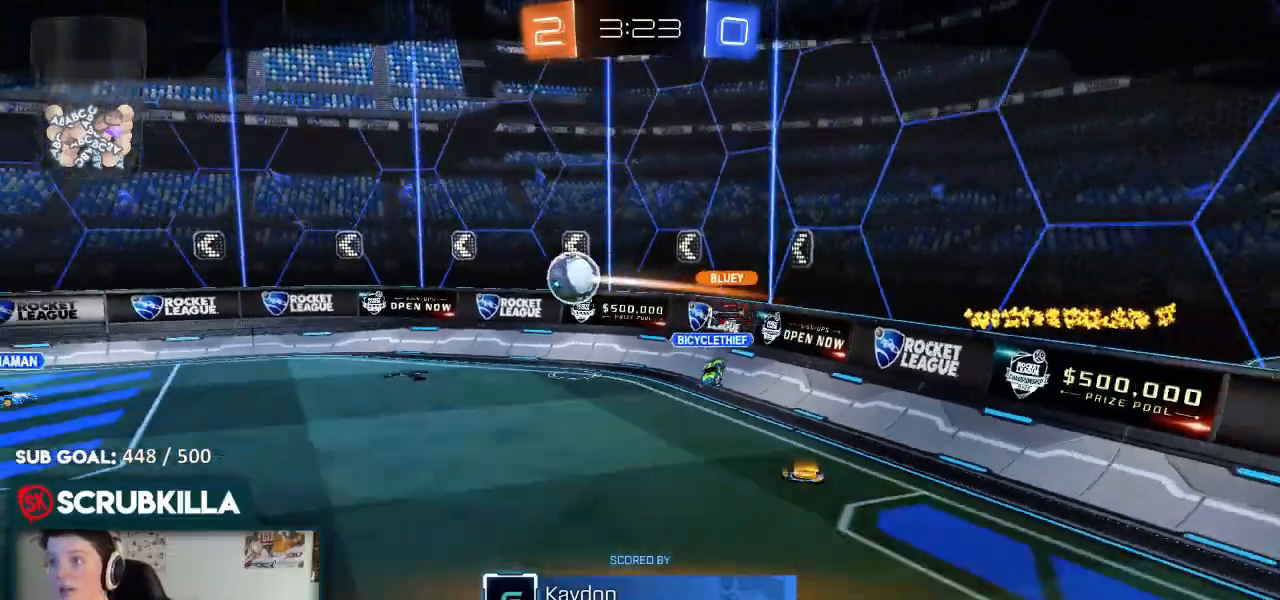
{"buttons": ["A"], "left_stick": "center", "right_stick": "center", "events": [[350, "A", "up"], [483, "A", "down"]]}
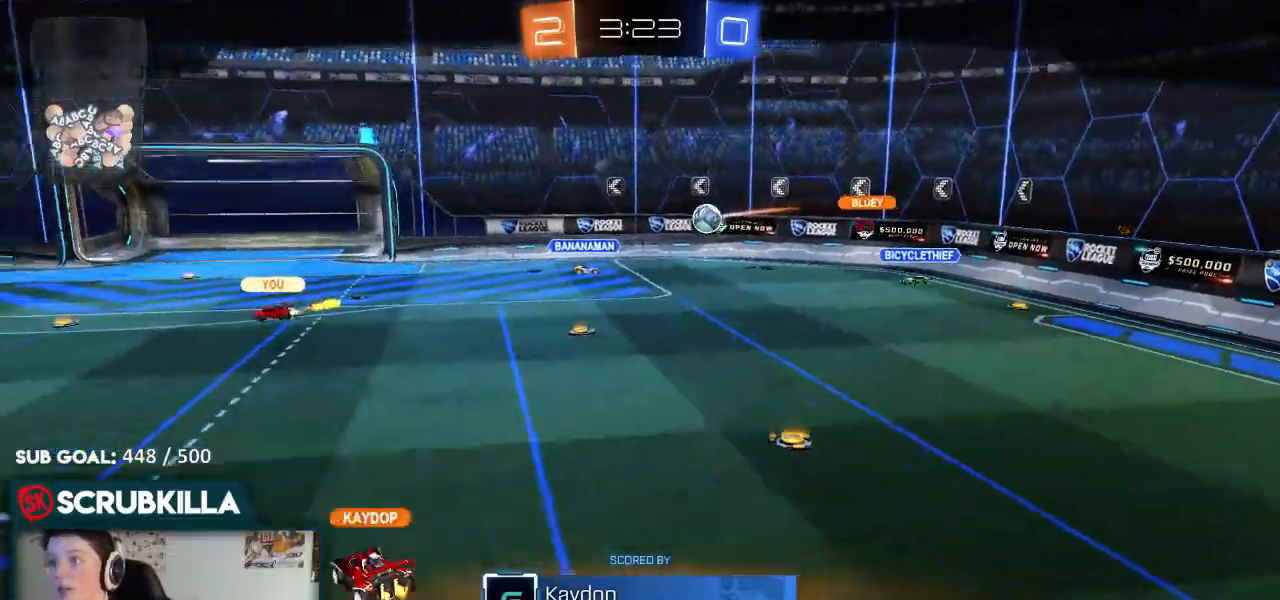
{"buttons": ["A"], "left_stick": "center", "right_stick": "center", "events": [[100, "A", "up"], [417, "A", "down"]]}
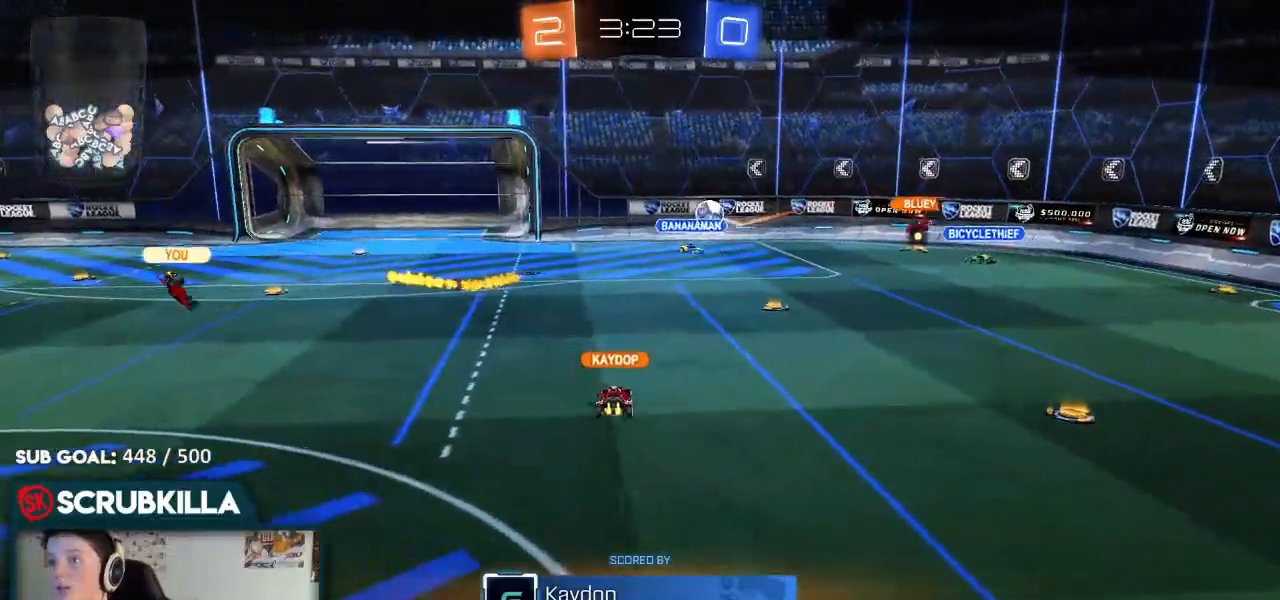
{"buttons": [], "left_stick": "center", "right_stick": "center", "events": [[67, "A", "up"]]}
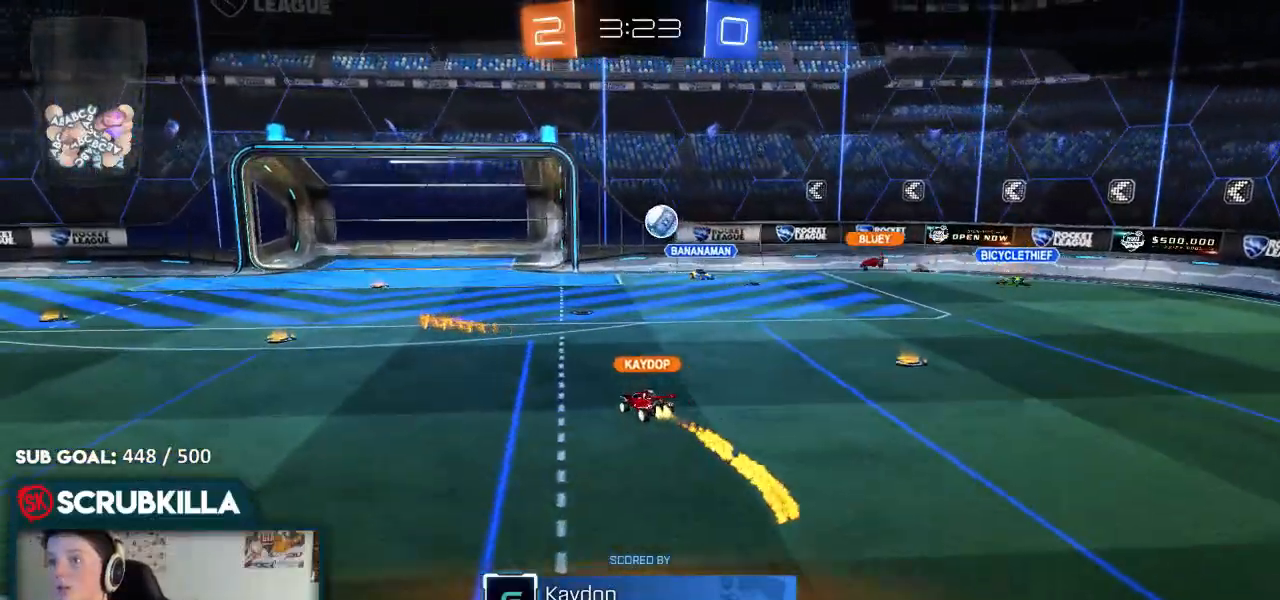
{"buttons": [], "left_stick": "center", "right_stick": "center", "events": []}
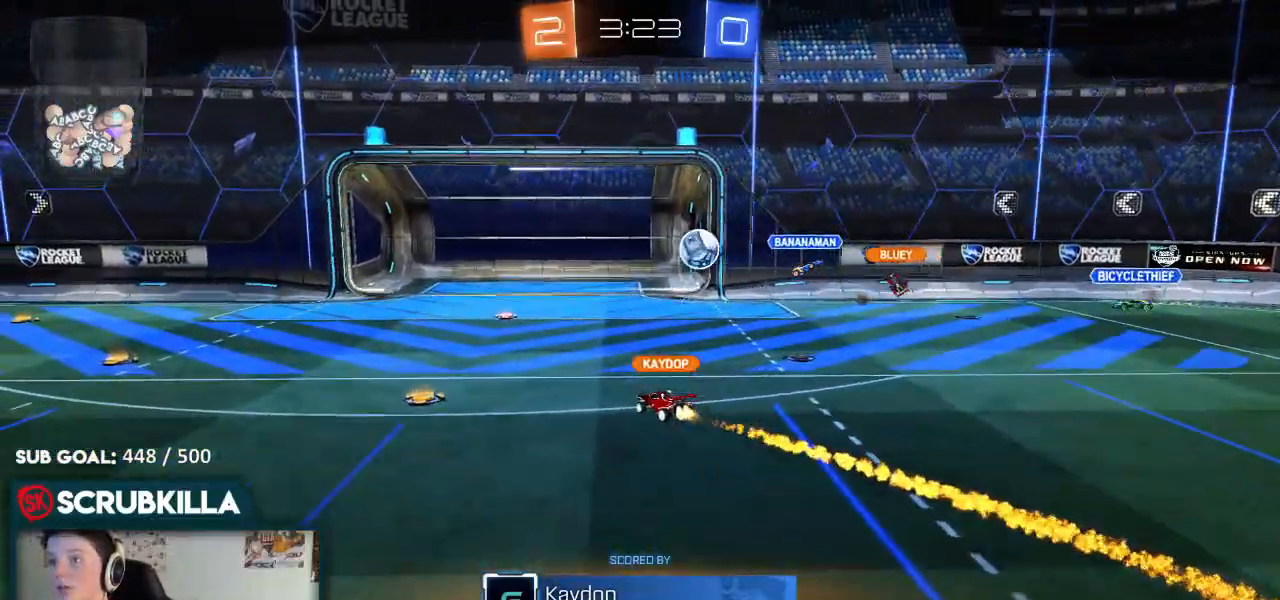
{"buttons": [], "left_stick": "center", "right_stick": "center", "events": [[217, "B", "down"], [483, "B", "up"]]}
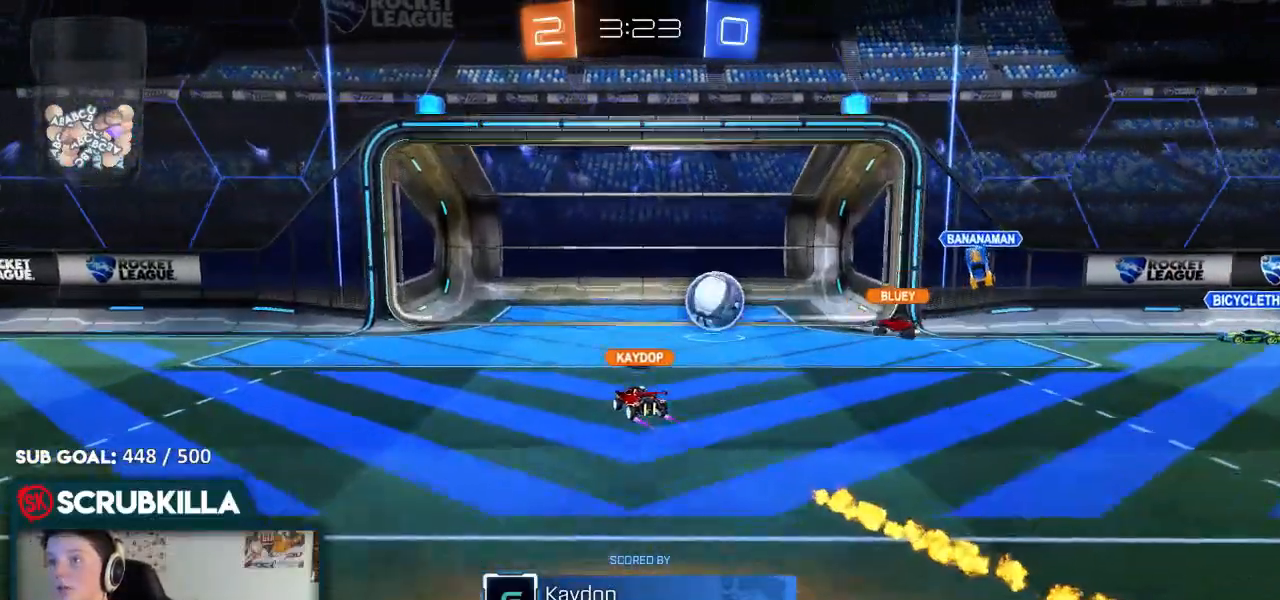
{"buttons": ["B"], "left_stick": "center", "right_stick": "center", "events": [[250, "B", "down"]]}
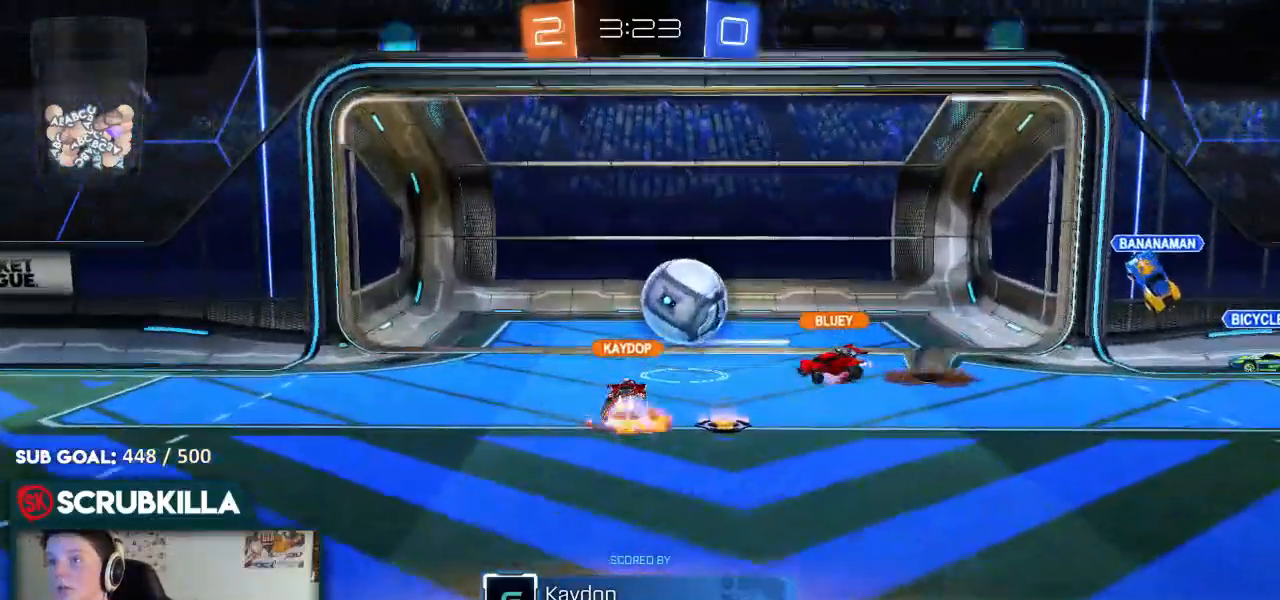
{"buttons": ["B"], "left_stick": "center", "right_stick": "center", "events": [[17, "B", "up"], [233, "B", "down"]]}
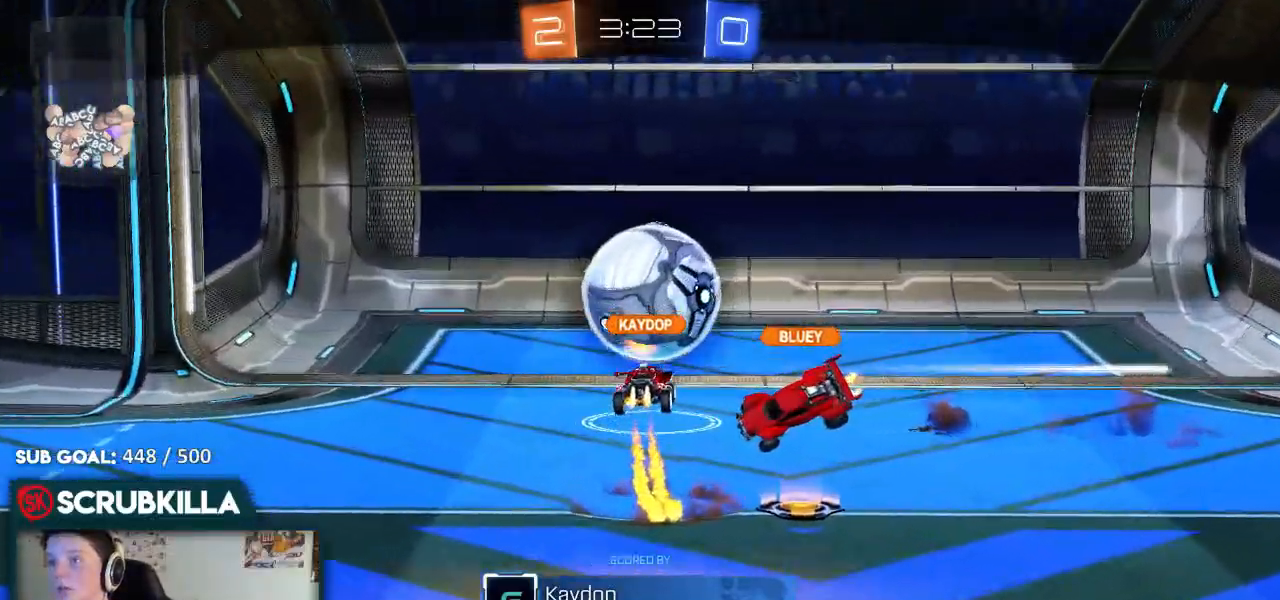
{"buttons": ["B"], "left_stick": "center", "right_stick": "center", "events": []}
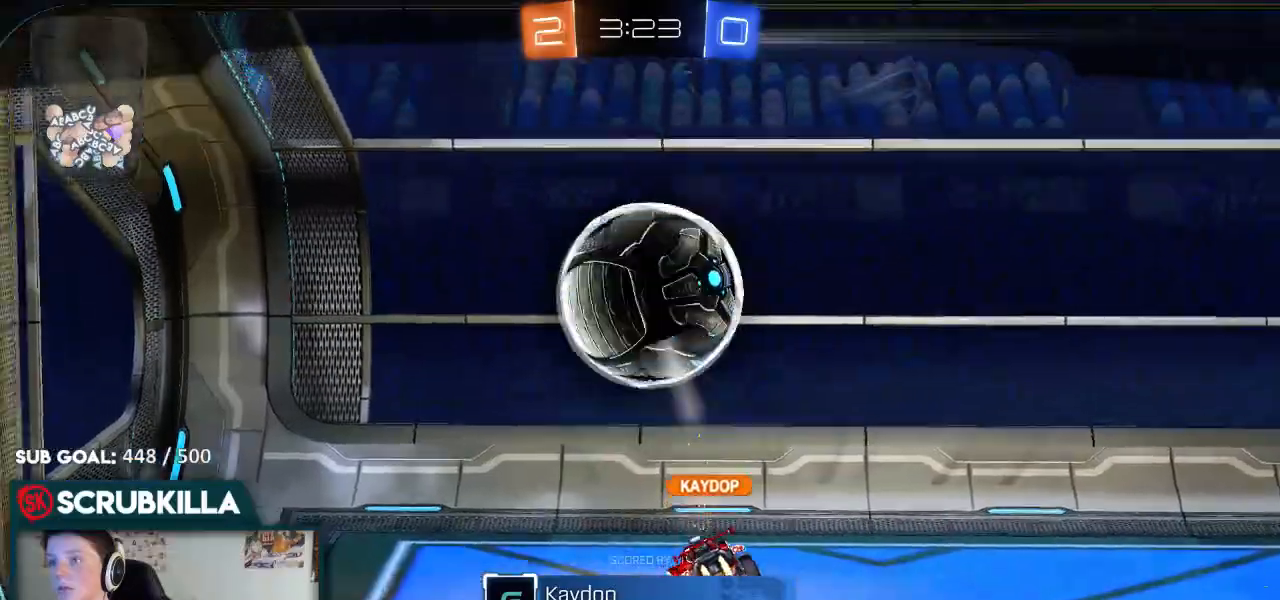
{"buttons": ["B", "L1"], "left_stick": "center", "right_stick": "center", "events": [[350, "L1", "down"]]}
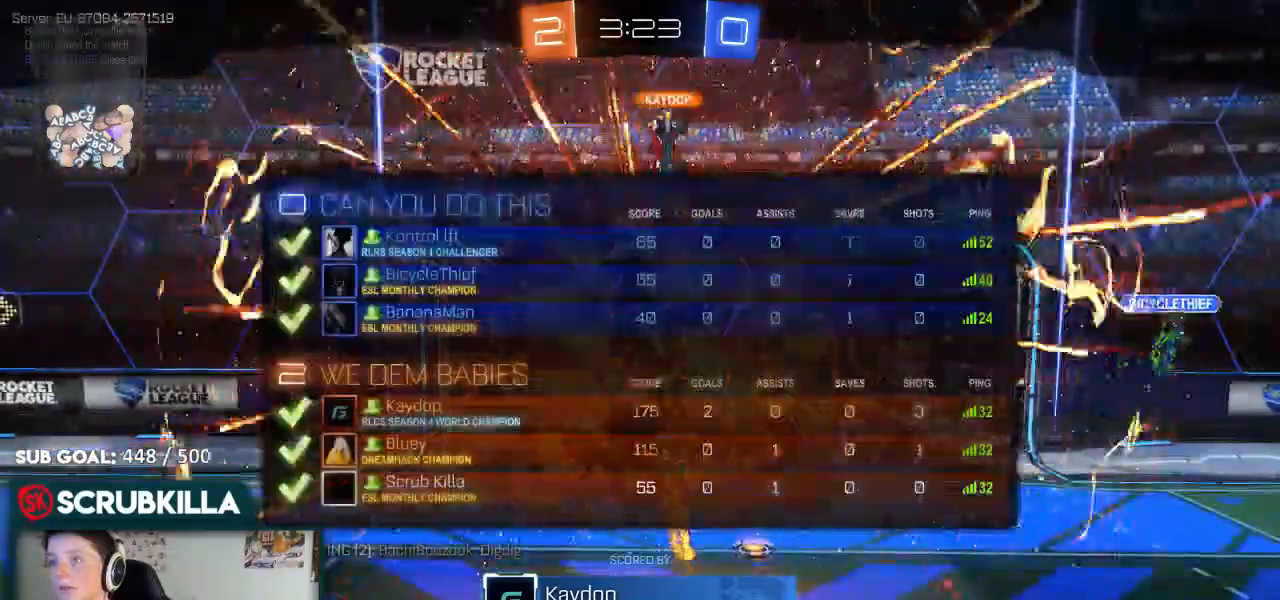
{"buttons": ["A", "B"], "left_stick": "center", "right_stick": "center", "events": [[400, "L1", "up"], [450, "A", "down"]]}